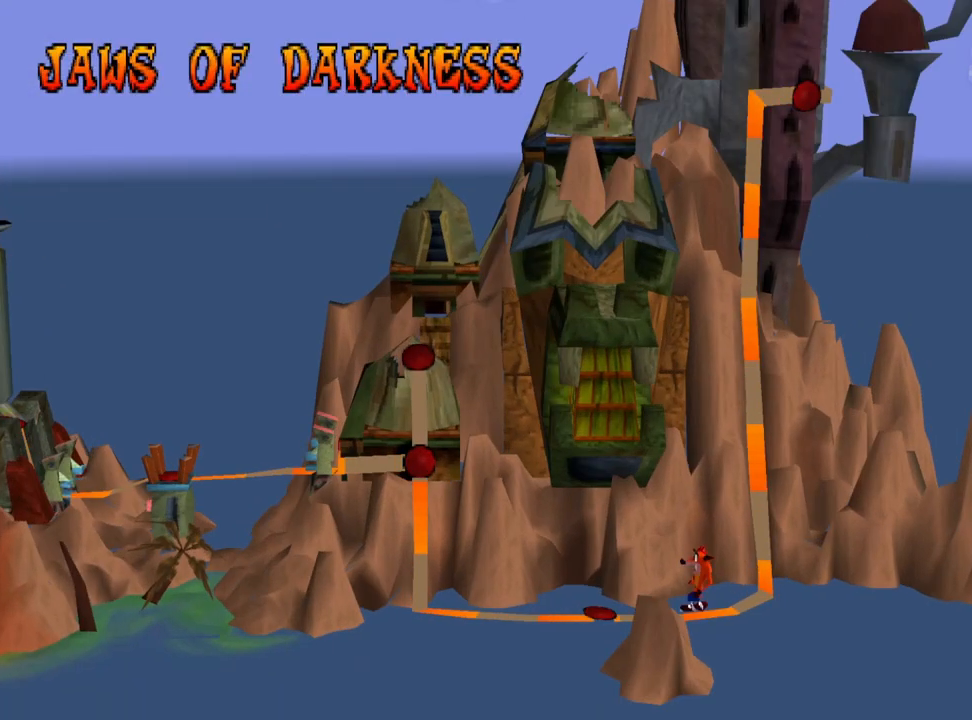
Gameplay with a controller (PlayStation layout); each line is a JSON object with the inputs held at the frame after it. "events" lists button and stick changes between this image and that frame as [ms after this image, input, new state], when the widget could be followed in between. Not read: right_stick.
{"buttons": [], "left_stick": "center", "events": [[200, "CROSS", "down"], [333, "CROSS", "up"]]}
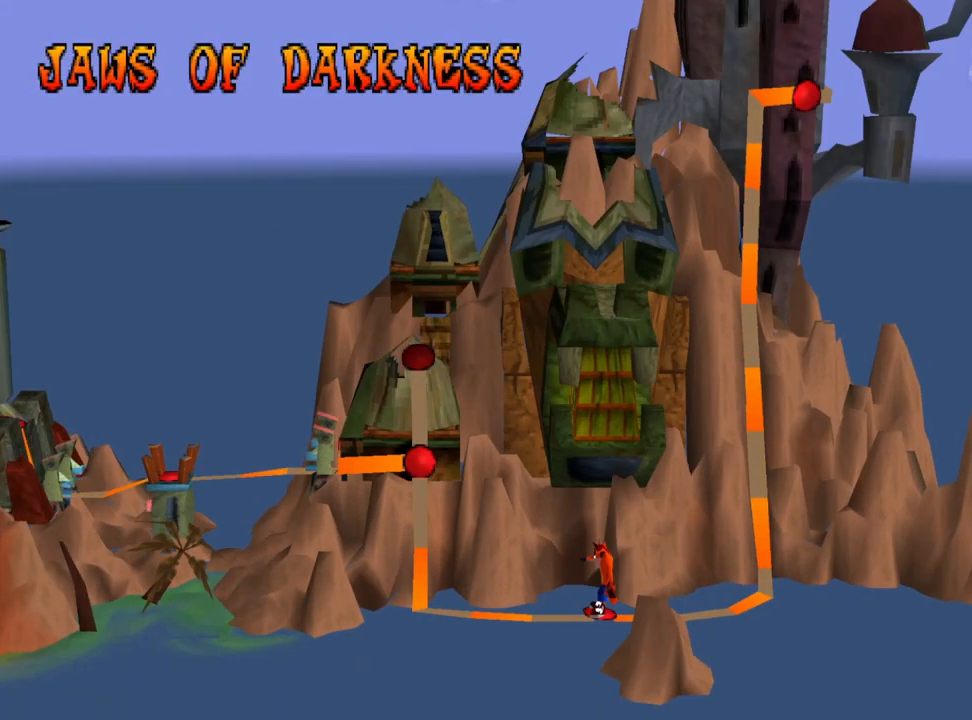
{"buttons": ["SQUARE", "DPAD_RIGHT"], "left_stick": "center", "events": [[367, "DPAD_RIGHT", "down"], [433, "SQUARE", "down"]]}
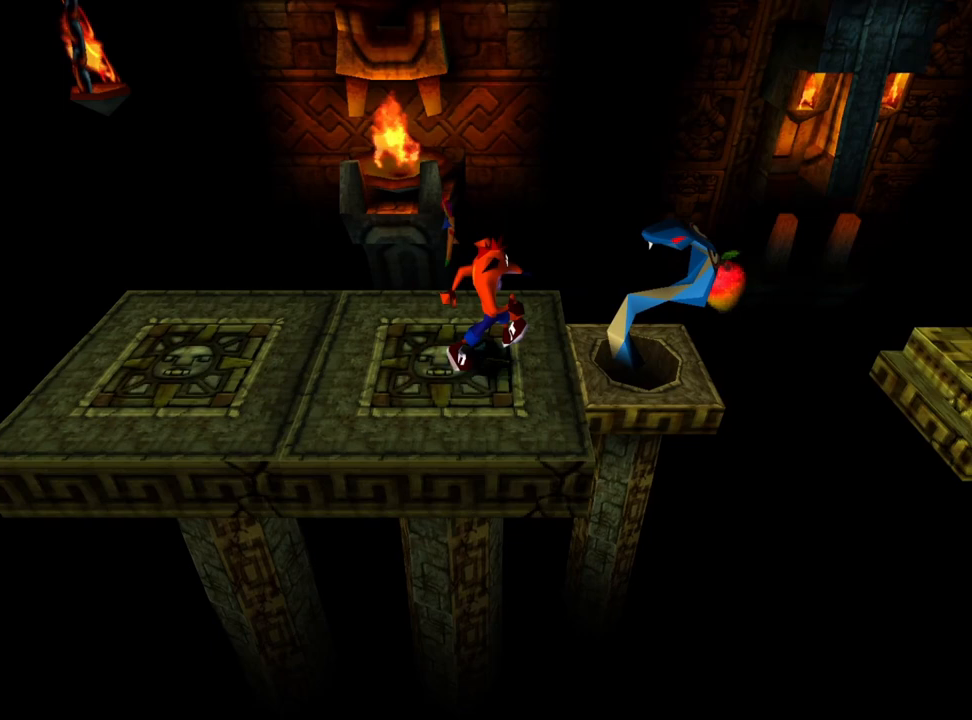
{"buttons": ["DPAD_RIGHT"], "left_stick": "center", "events": [[133, "SQUARE", "up"]]}
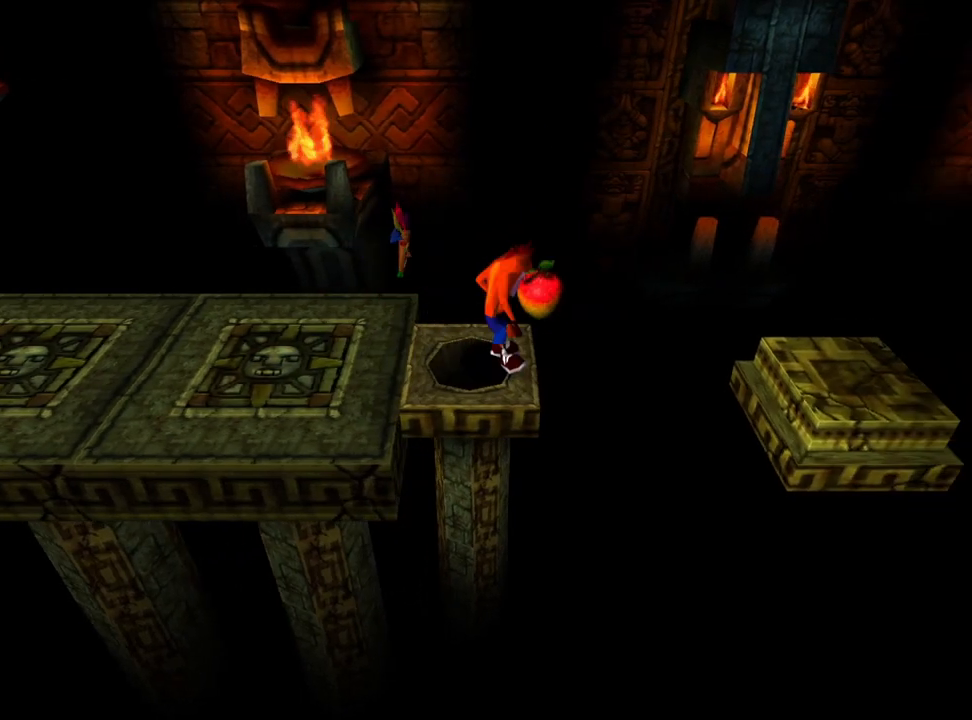
{"buttons": ["DPAD_UP"], "left_stick": "center", "events": [[33, "CROSS", "down"], [367, "CROSS", "up"], [367, "DPAD_RIGHT", "up"], [367, "DPAD_UP", "down"]]}
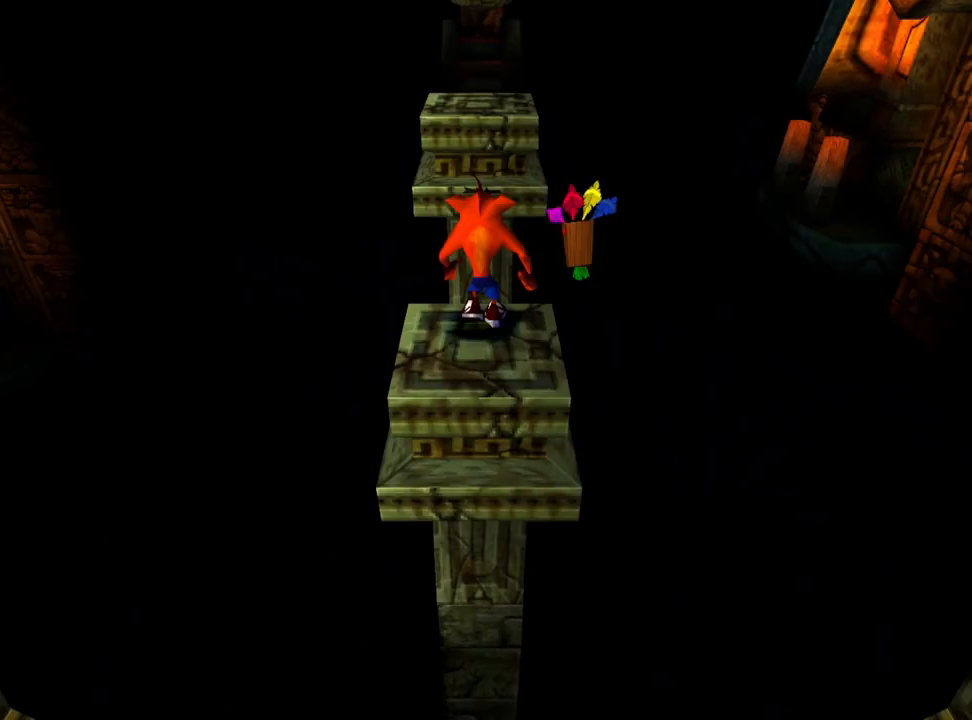
{"buttons": ["CROSS", "DPAD_UP"], "left_stick": "center", "events": [[33, "CROSS", "down"]]}
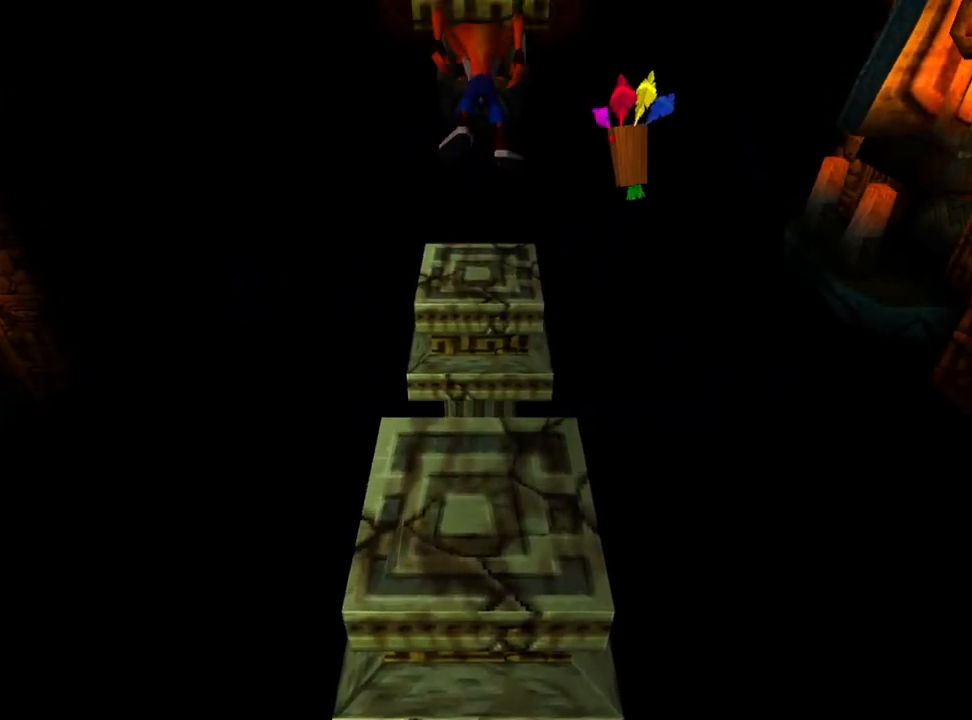
{"buttons": [], "left_stick": "center", "events": [[67, "CROSS", "up"], [167, "DPAD_UP", "up"]]}
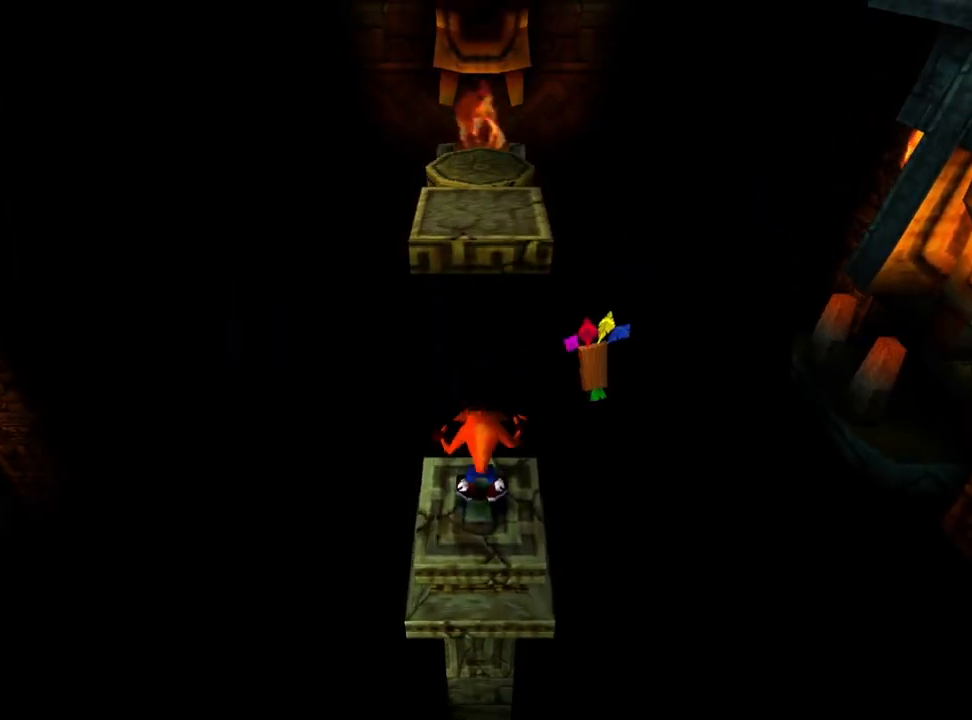
{"buttons": [], "left_stick": "center", "events": [[33, "CROSS", "down"], [100, "CROSS", "up"]]}
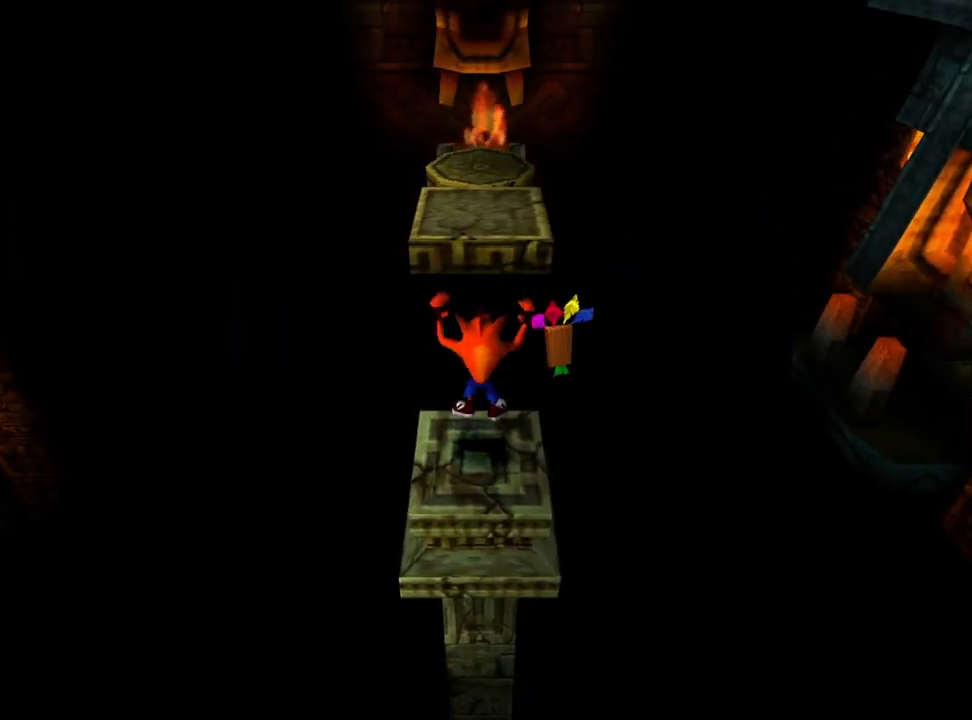
{"buttons": ["CROSS", "DPAD_UP"], "left_stick": "center", "events": [[333, "DPAD_UP", "down"], [400, "CROSS", "down"]]}
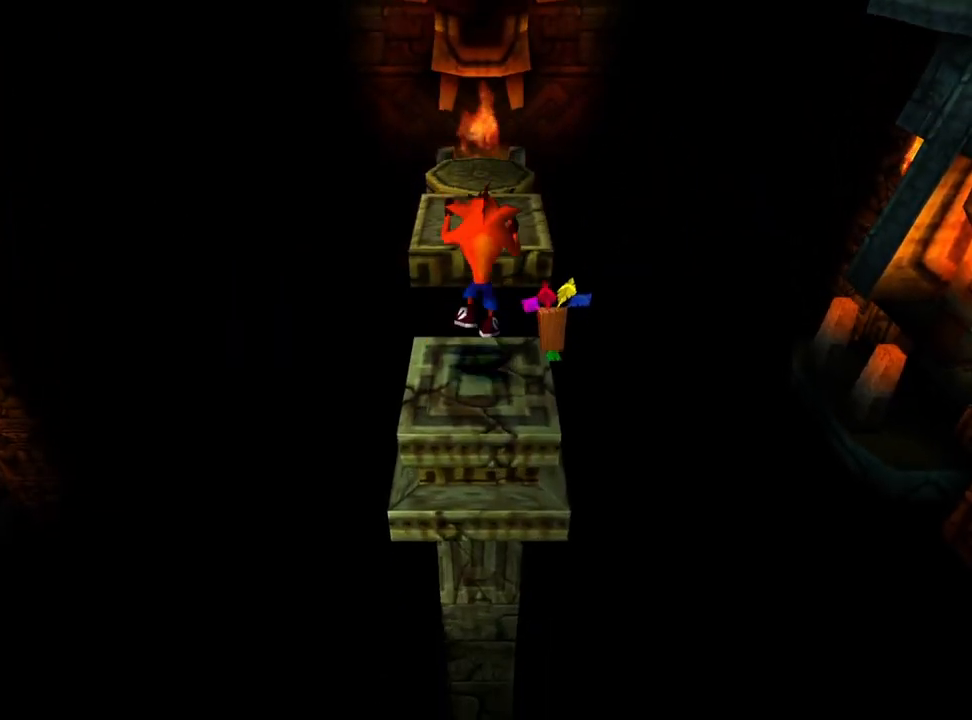
{"buttons": [], "left_stick": "center", "events": [[433, "CROSS", "up"], [500, "DPAD_UP", "up"]]}
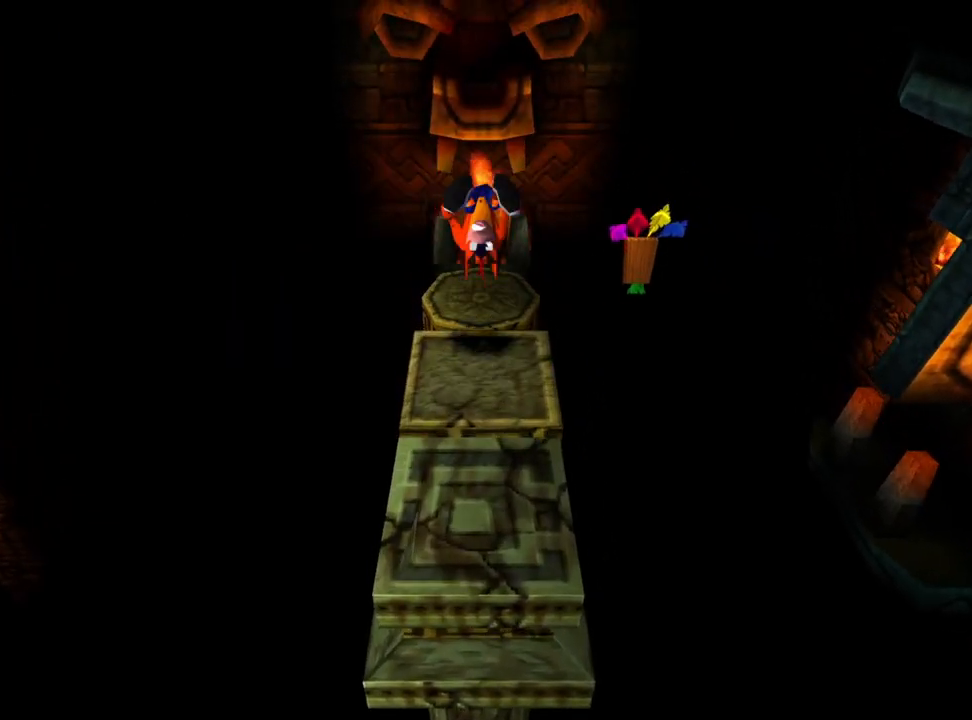
{"buttons": [], "left_stick": "center", "events": []}
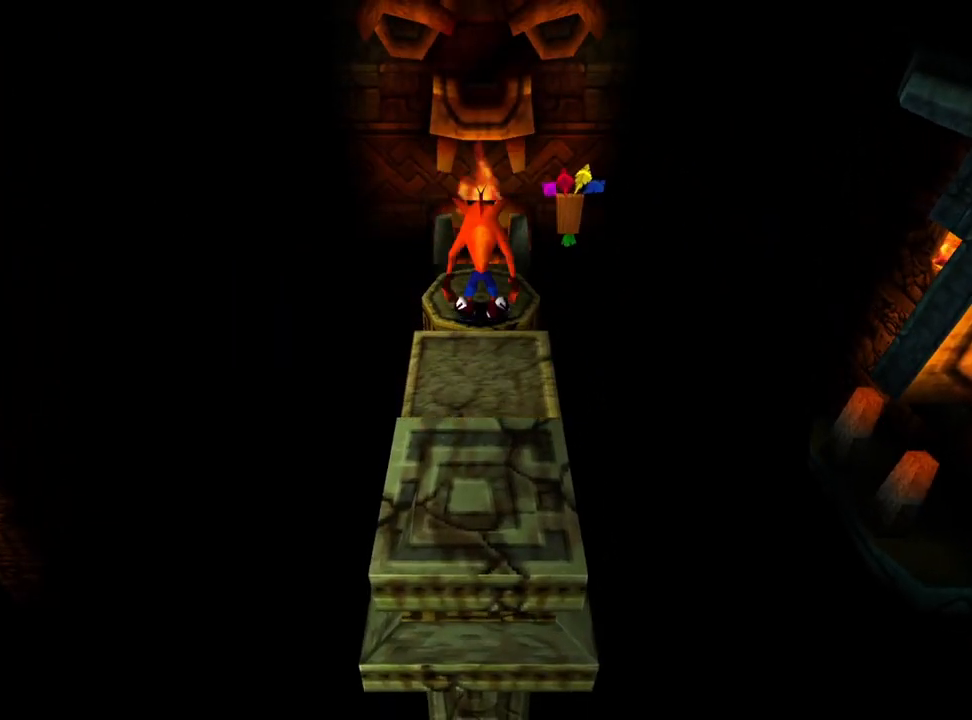
{"buttons": ["CROSS", "DPAD_UP"], "left_stick": "center", "events": [[267, "CROSS", "down"], [267, "DPAD_DOWN", "down"], [400, "DPAD_DOWN", "up"], [467, "DPAD_UP", "down"]]}
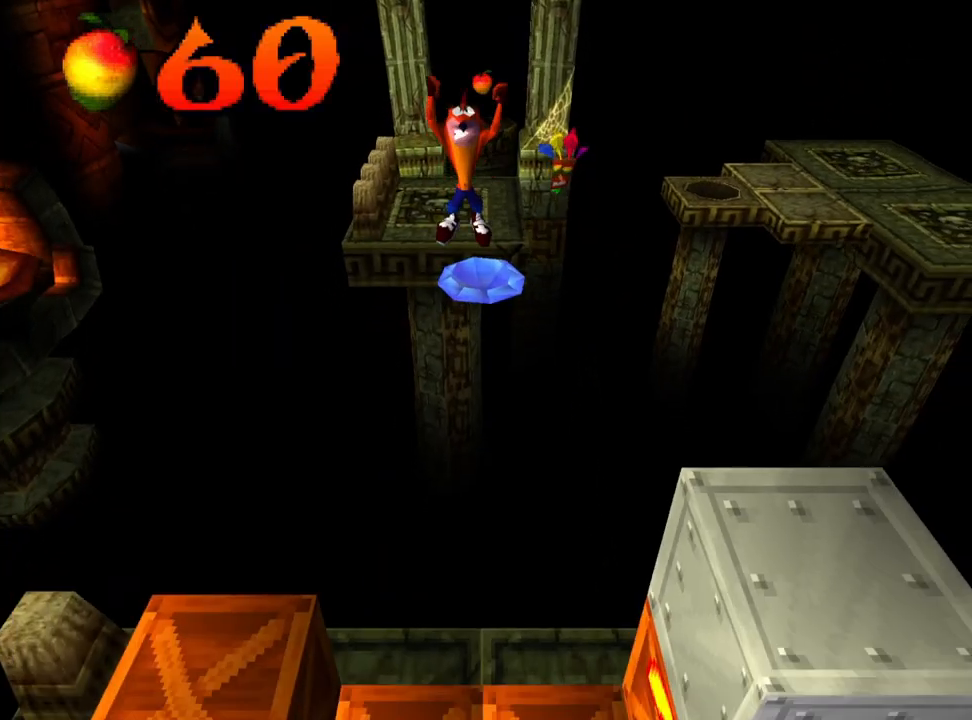
{"buttons": ["CROSS", "DPAD_UP"], "left_stick": "center", "events": []}
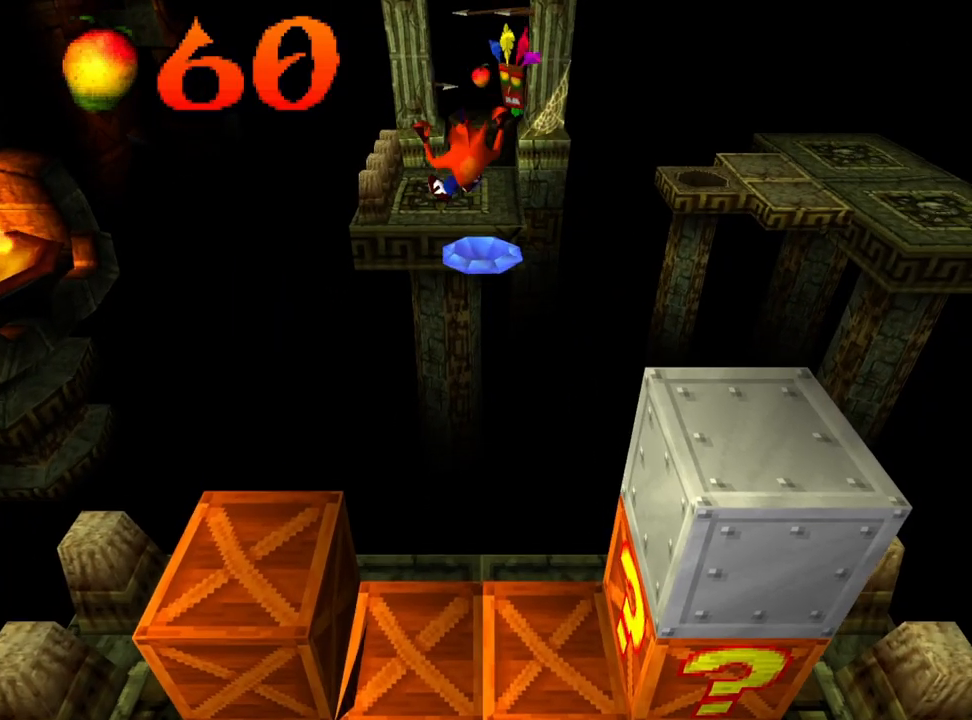
{"buttons": [], "left_stick": "center", "events": [[400, "CROSS", "up"], [500, "DPAD_UP", "up"]]}
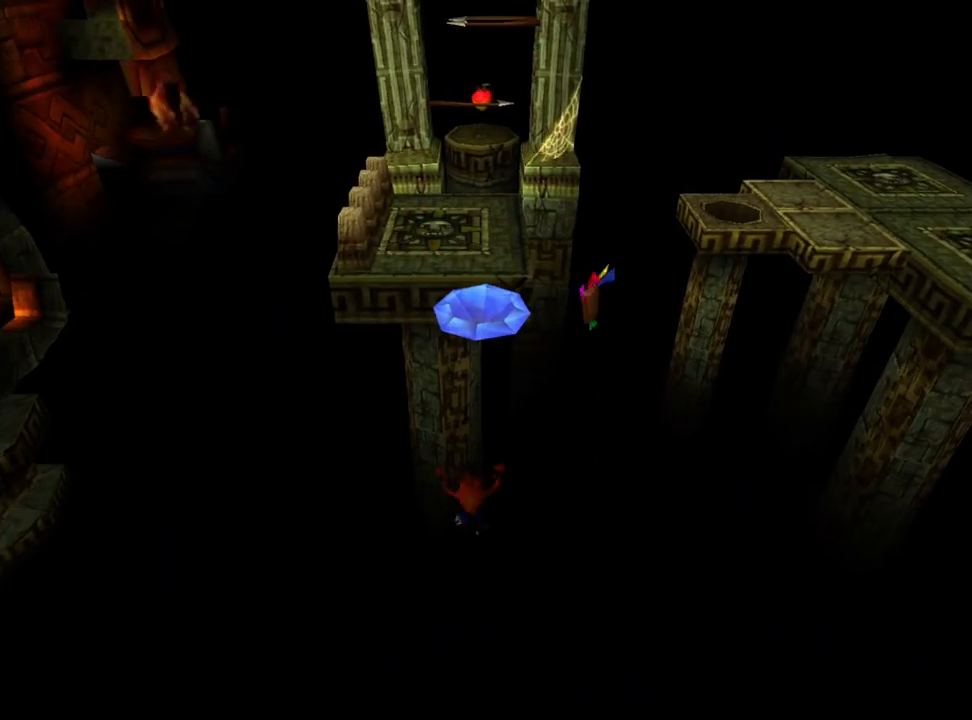
{"buttons": [], "left_stick": "center", "events": []}
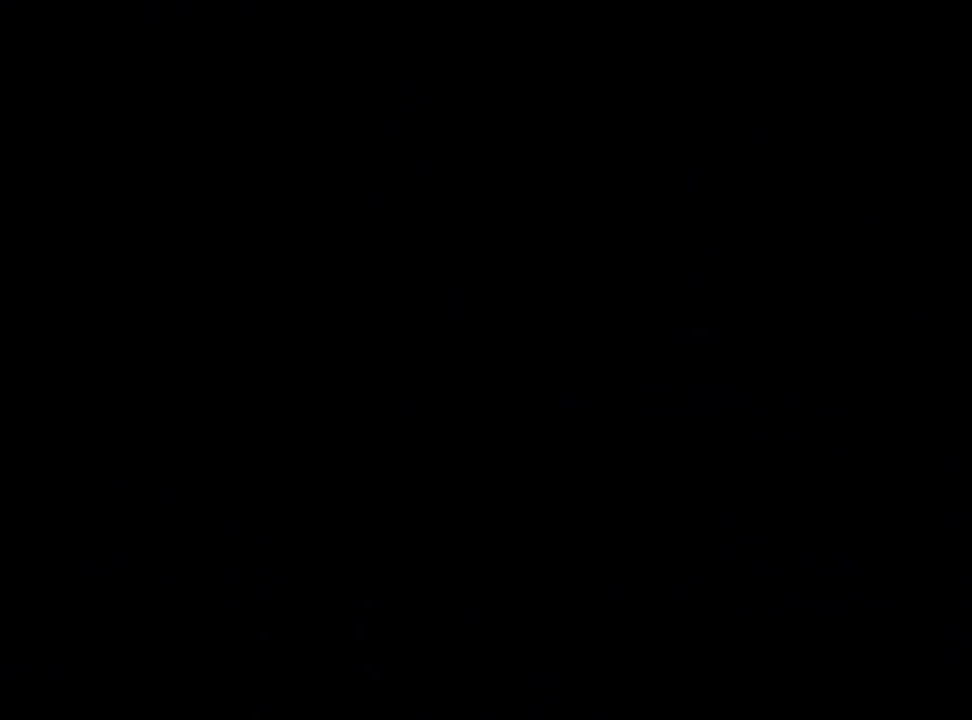
{"buttons": [], "left_stick": "center", "events": []}
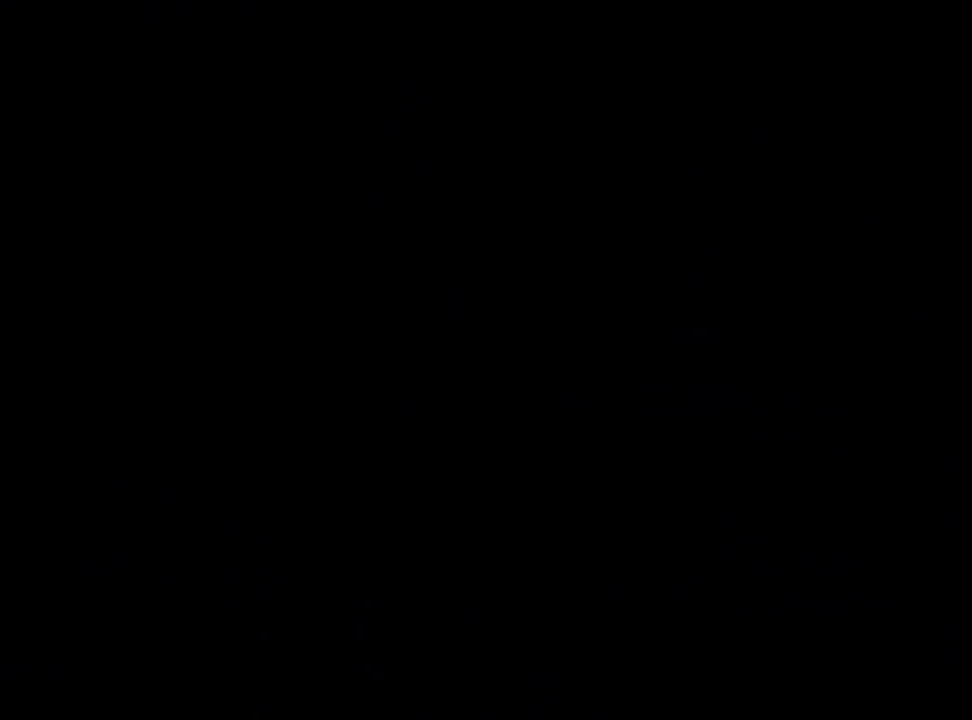
{"buttons": [], "left_stick": "center", "events": []}
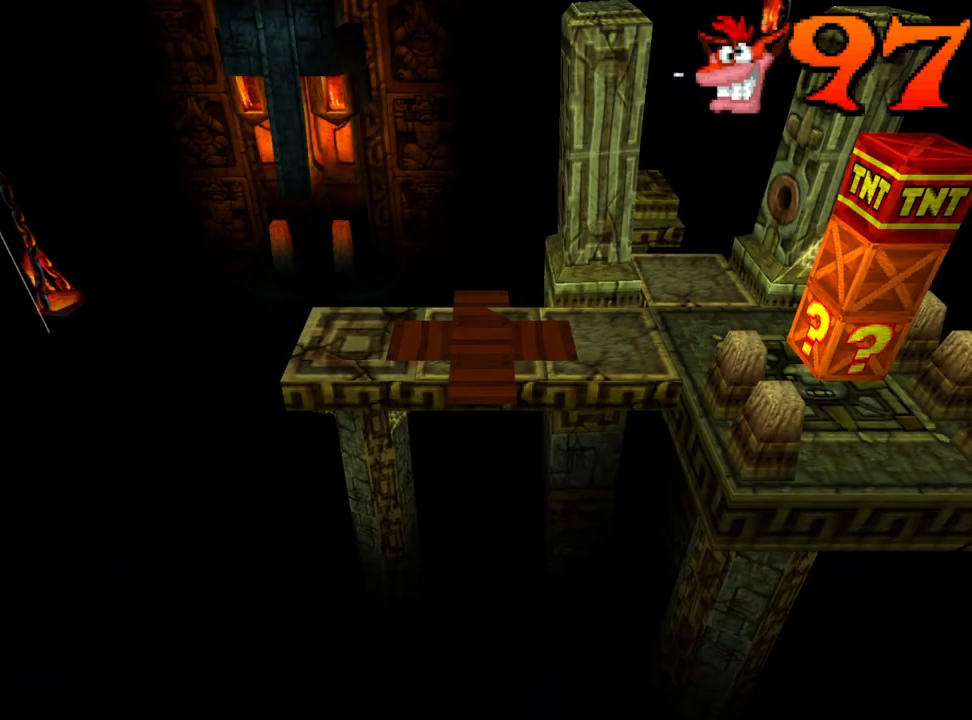
{"buttons": [], "left_stick": "center", "events": []}
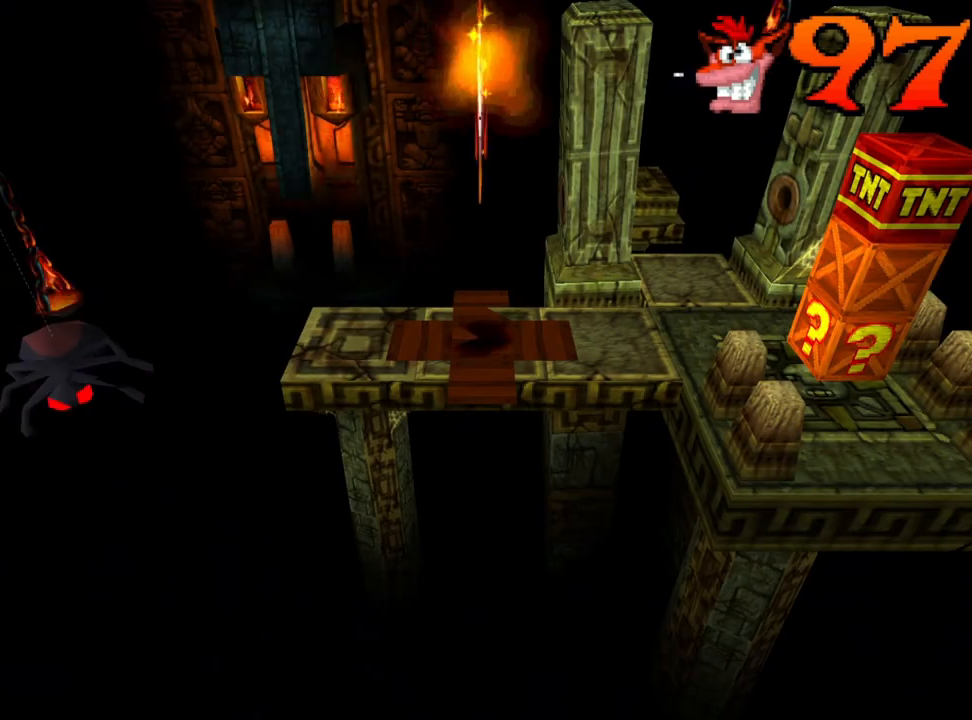
{"buttons": [], "left_stick": "center", "events": []}
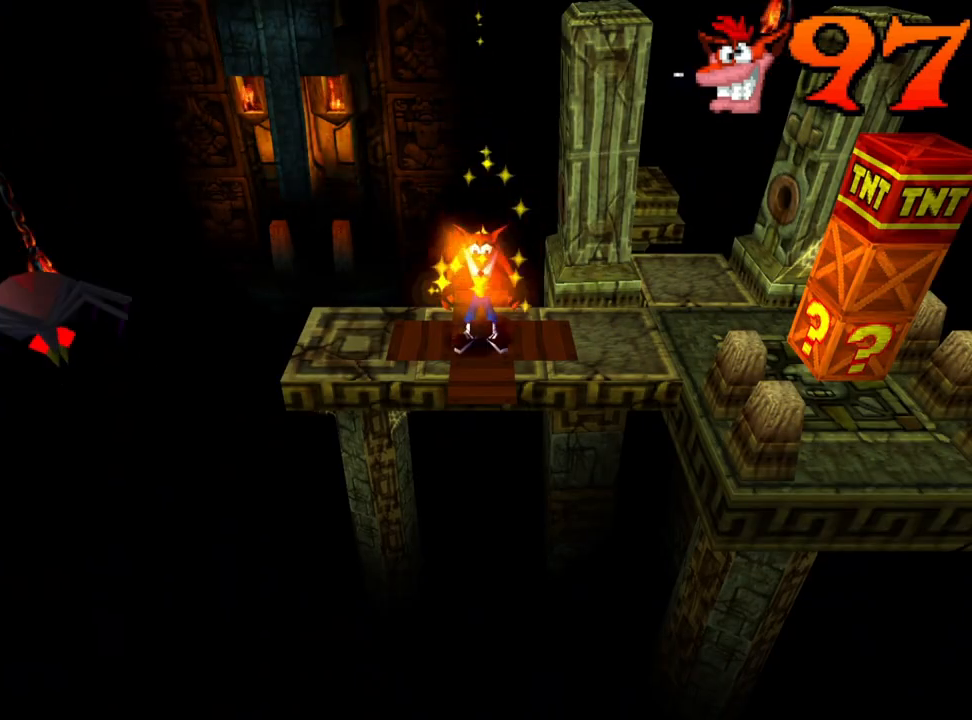
{"buttons": ["CROSS", "SQUARE"], "left_stick": "center", "events": [[400, "CROSS", "down"], [400, "SQUARE", "down"]]}
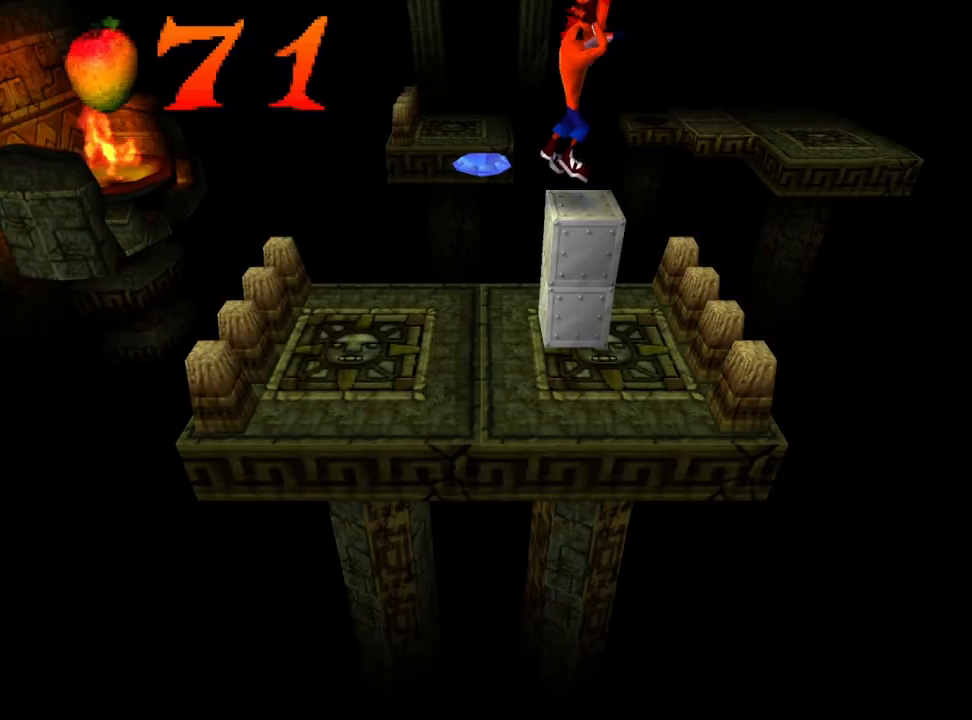
{"buttons": ["DPAD_UP"], "left_stick": "center", "events": [[133, "SQUARE", "up"], [167, "CROSS", "up"], [433, "DPAD_UP", "down"]]}
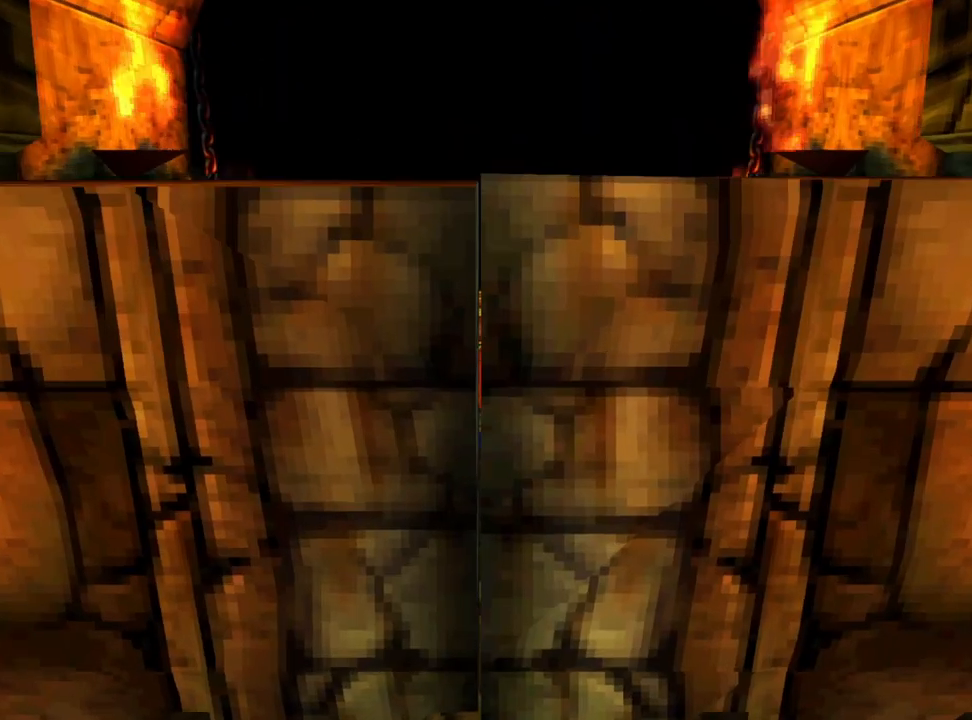
{"buttons": ["CROSS", "DPAD_UP"], "left_stick": "center", "events": [[33, "CROSS", "down"]]}
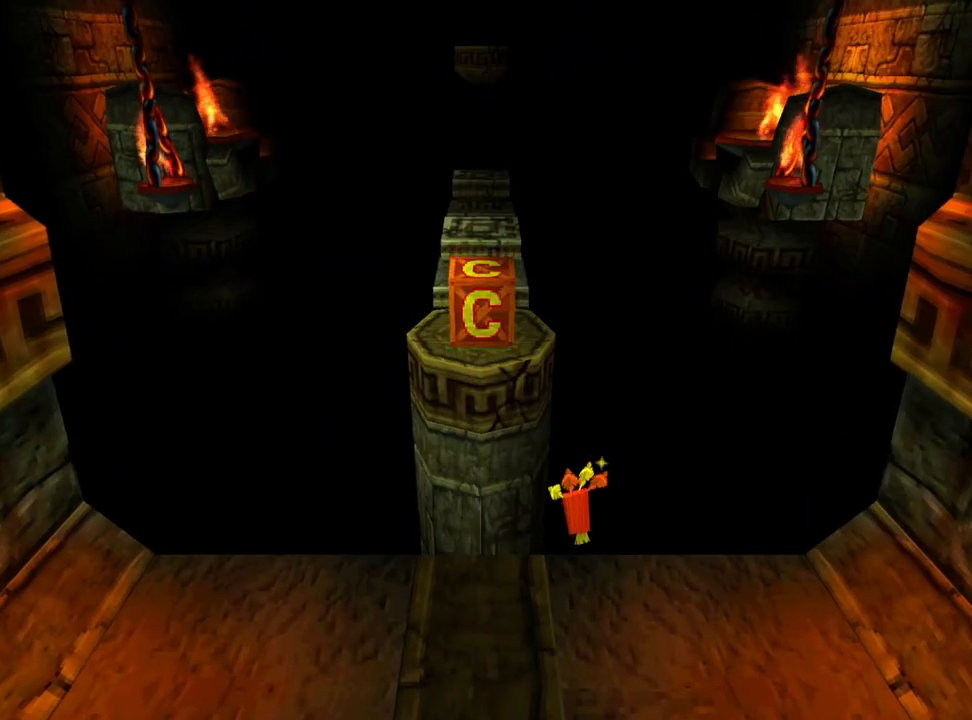
{"buttons": [], "left_stick": "center", "events": [[67, "CROSS", "up"], [200, "DPAD_UP", "up"]]}